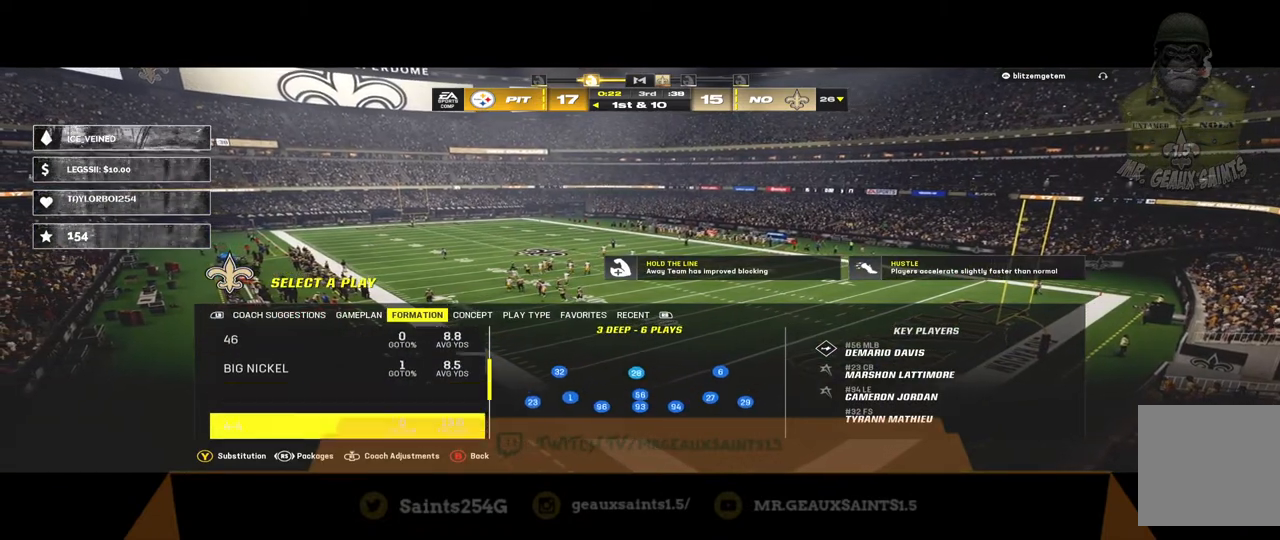
Gameplay with a controller (Xbox layout); each line is a JSON object with the inputs held at the frame after it. "events" lists button and stick changes between this image and that frame as [ms after this image, input, new state], when the widget could be followed in between.
{"buttons": [], "left_stick": "center", "right_stick": "center", "events": [[67, "left_stick", "center"]]}
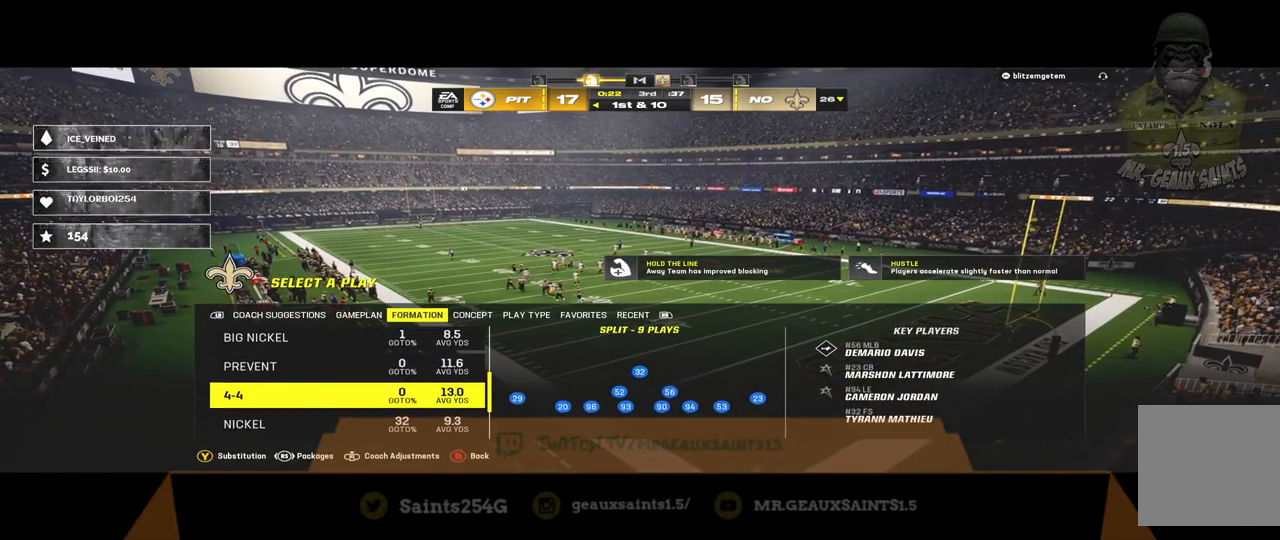
{"buttons": [], "left_stick": "center", "right_stick": "center", "events": []}
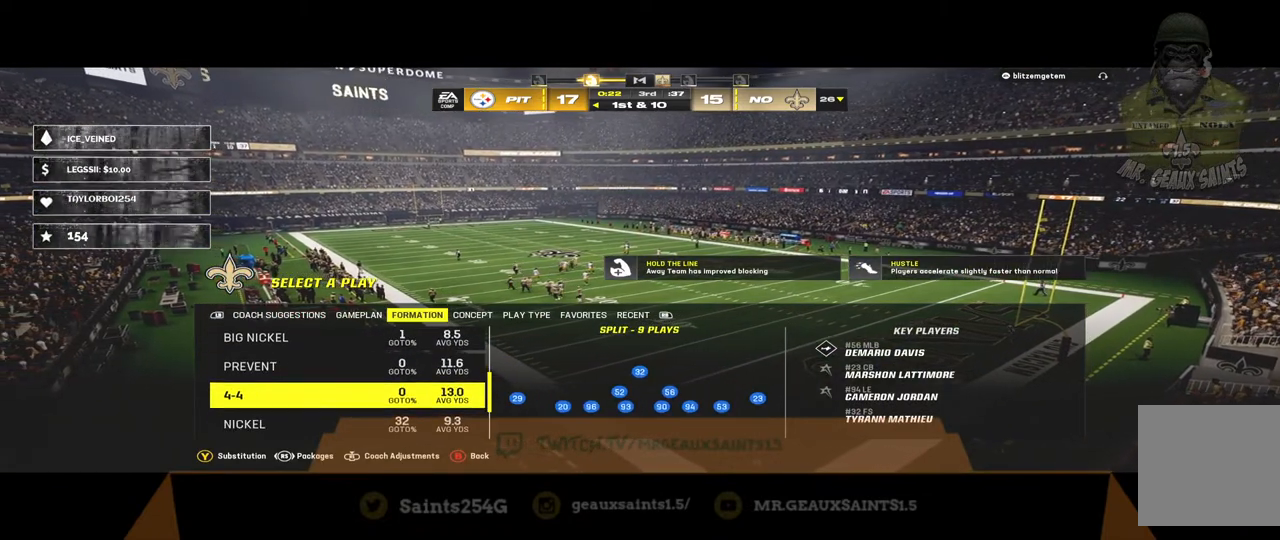
{"buttons": [], "left_stick": "center", "right_stick": "center", "events": []}
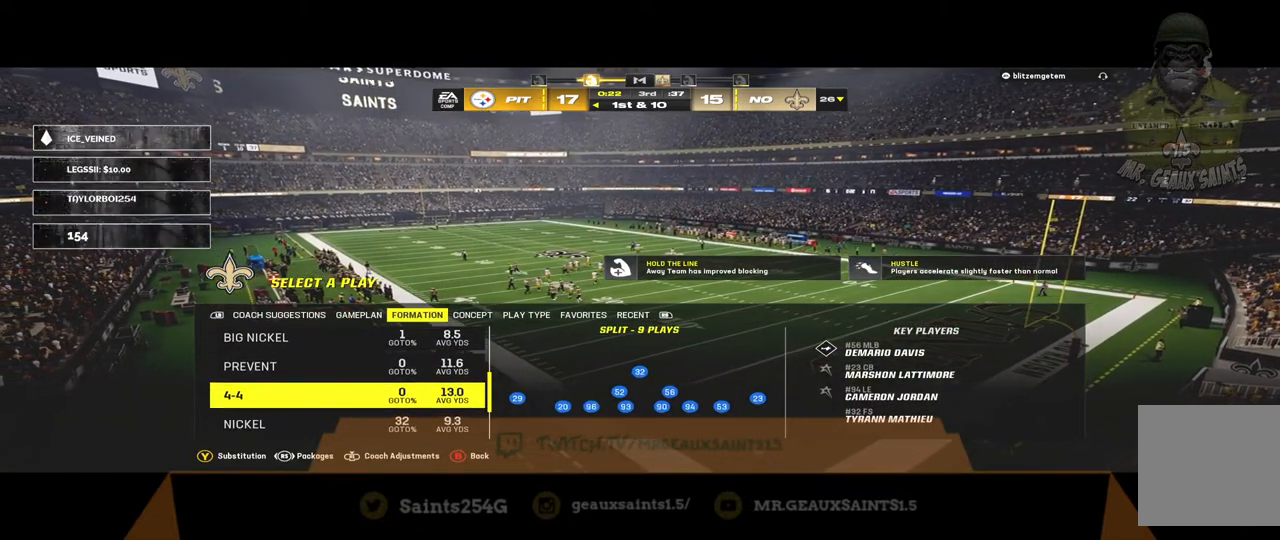
{"buttons": [], "left_stick": "center", "right_stick": "center", "events": []}
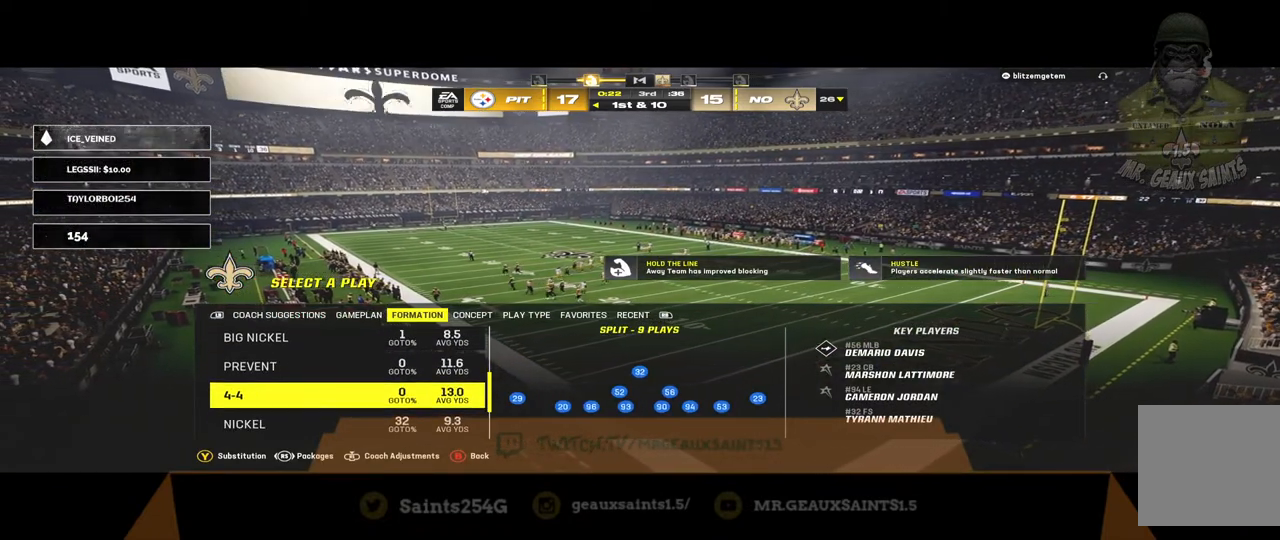
{"buttons": [], "left_stick": "down", "right_stick": "center", "events": [[367, "left_stick", "down"]]}
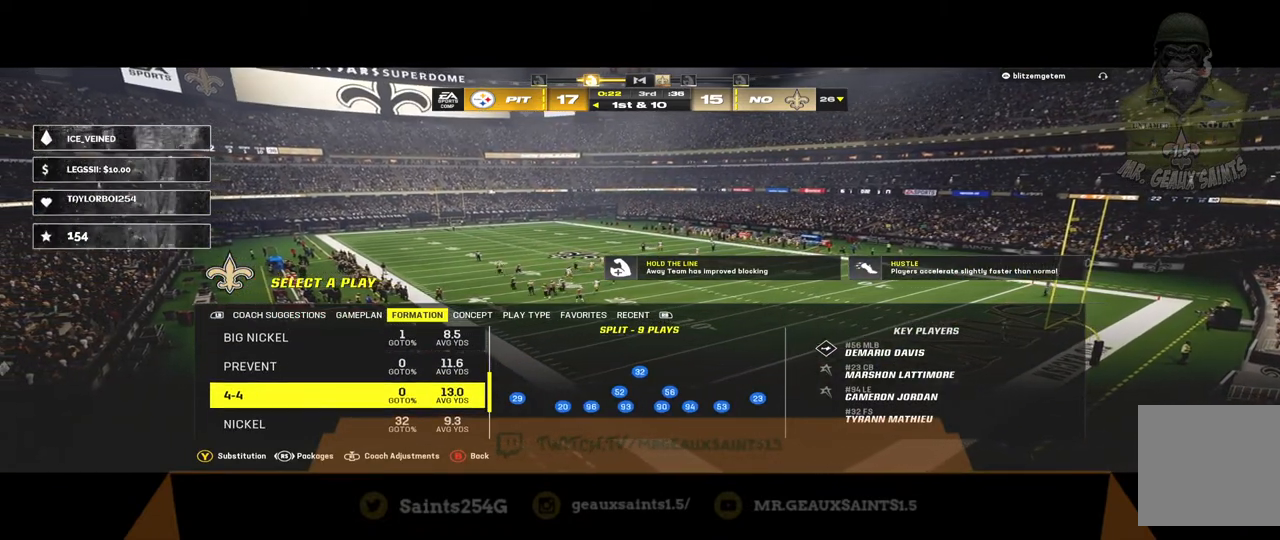
{"buttons": [], "left_stick": "center", "right_stick": "center", "events": [[167, "left_stick", "center"]]}
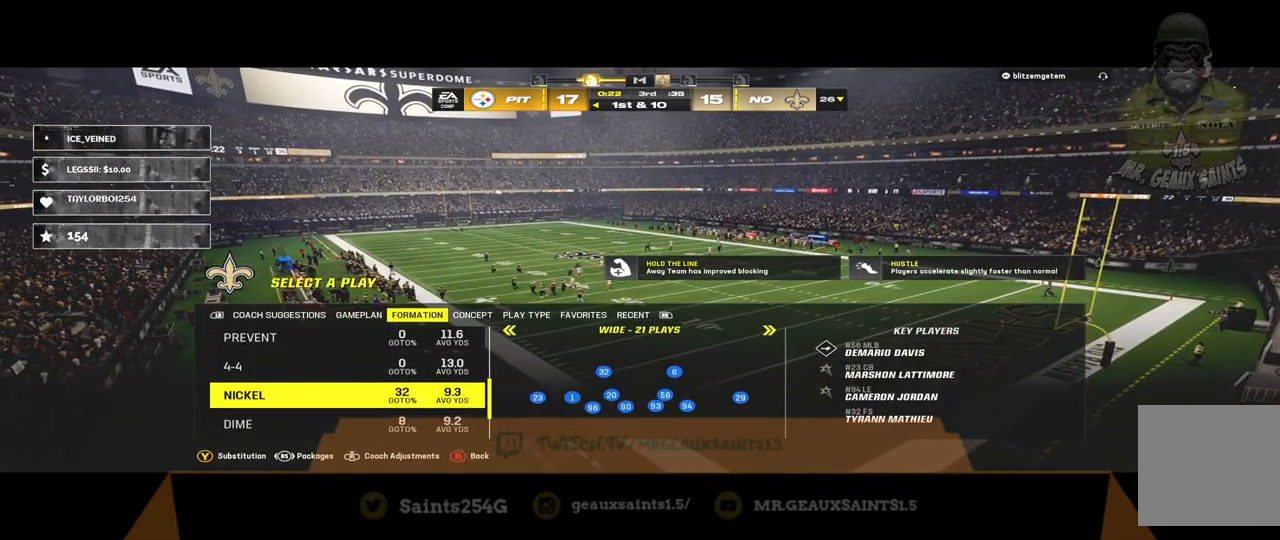
{"buttons": [], "left_stick": "center", "right_stick": "center", "events": []}
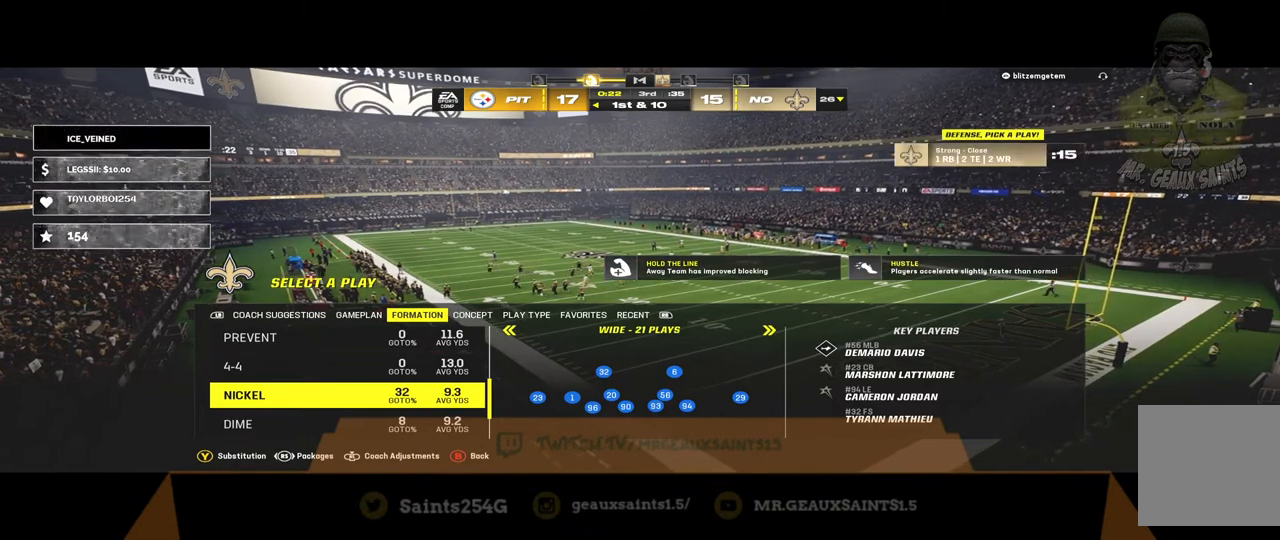
{"buttons": [], "left_stick": "up", "right_stick": "center", "events": [[133, "left_stick", "up"]]}
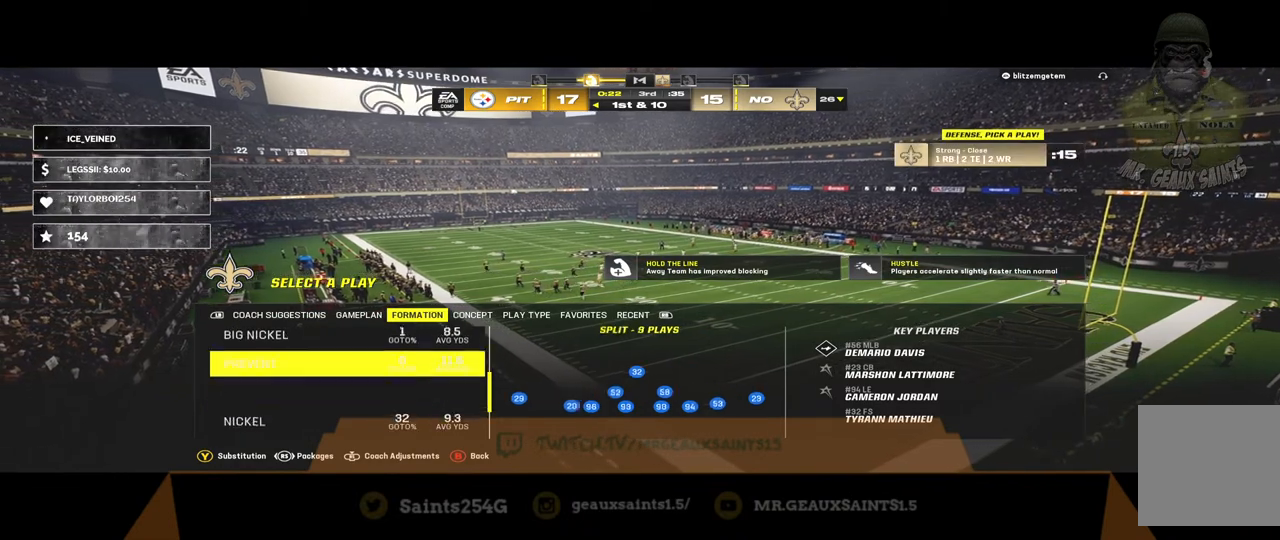
{"buttons": [], "left_stick": "up", "right_stick": "center", "events": []}
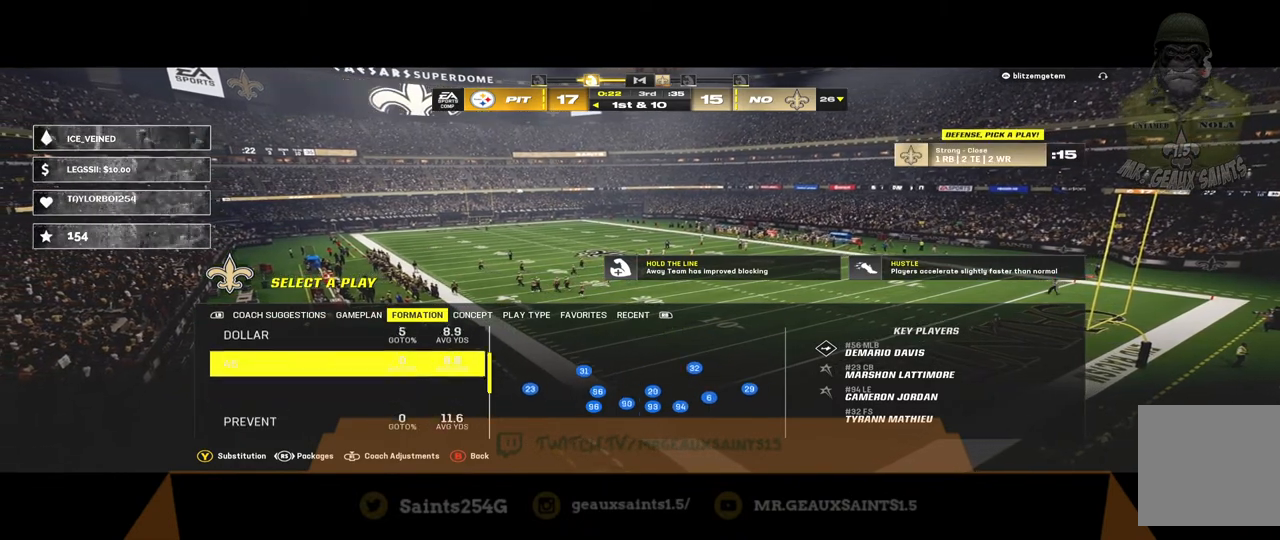
{"buttons": [], "left_stick": "center", "right_stick": "center", "events": [[167, "left_stick", "center"]]}
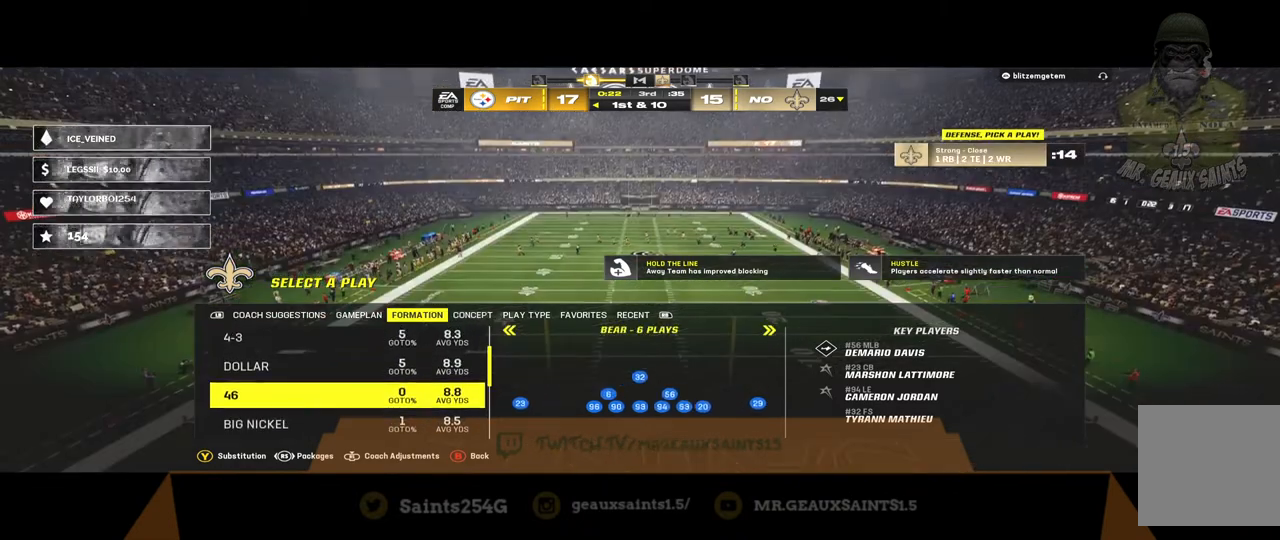
{"buttons": [], "left_stick": "right", "right_stick": "center", "events": [[367, "left_stick", "right"]]}
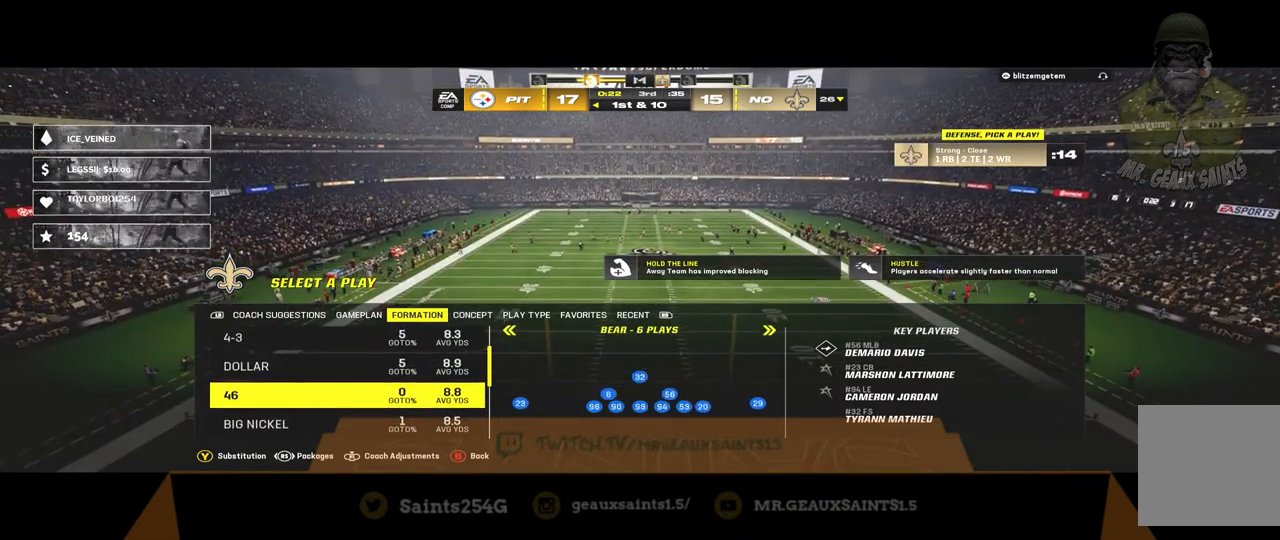
{"buttons": [], "left_stick": "center", "right_stick": "center", "events": [[167, "left_stick", "center"]]}
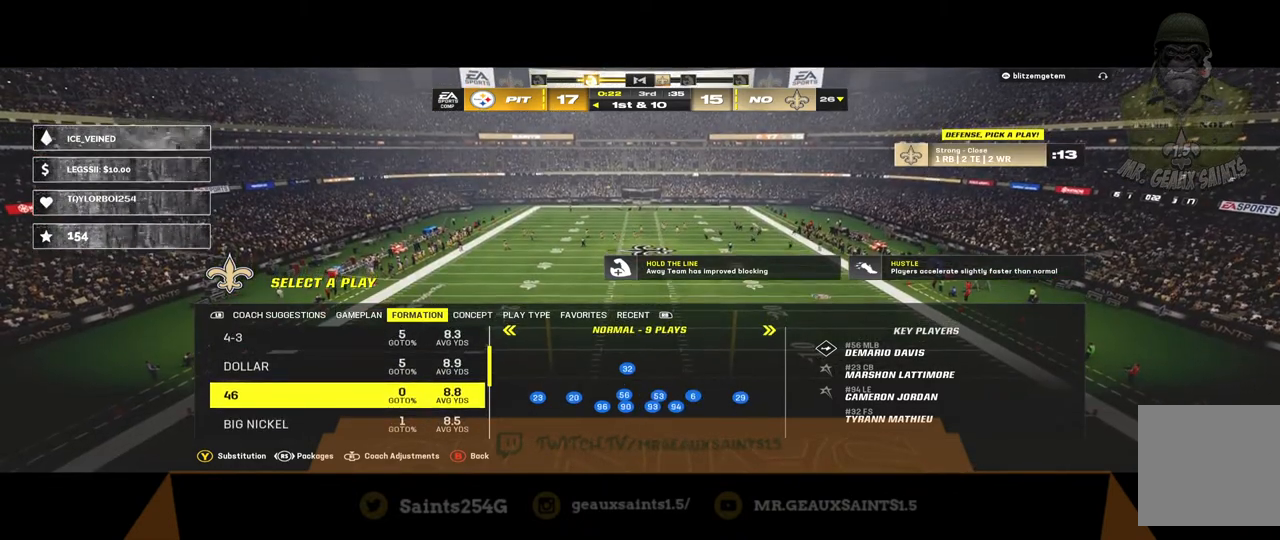
{"buttons": [], "left_stick": "center", "right_stick": "center", "events": []}
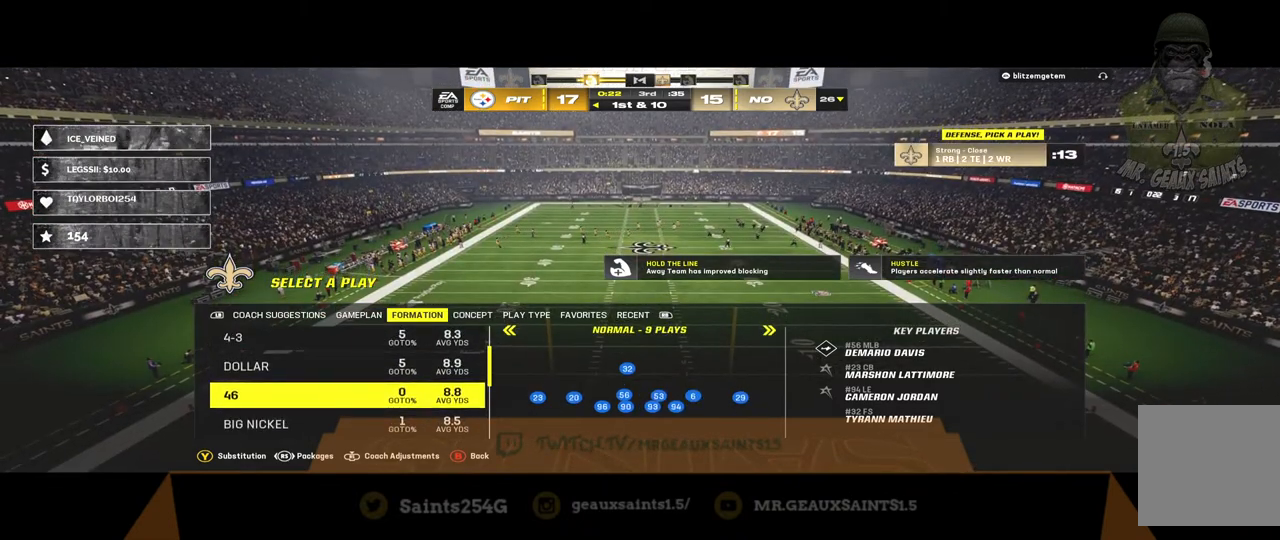
{"buttons": [], "left_stick": "center", "right_stick": "center", "events": []}
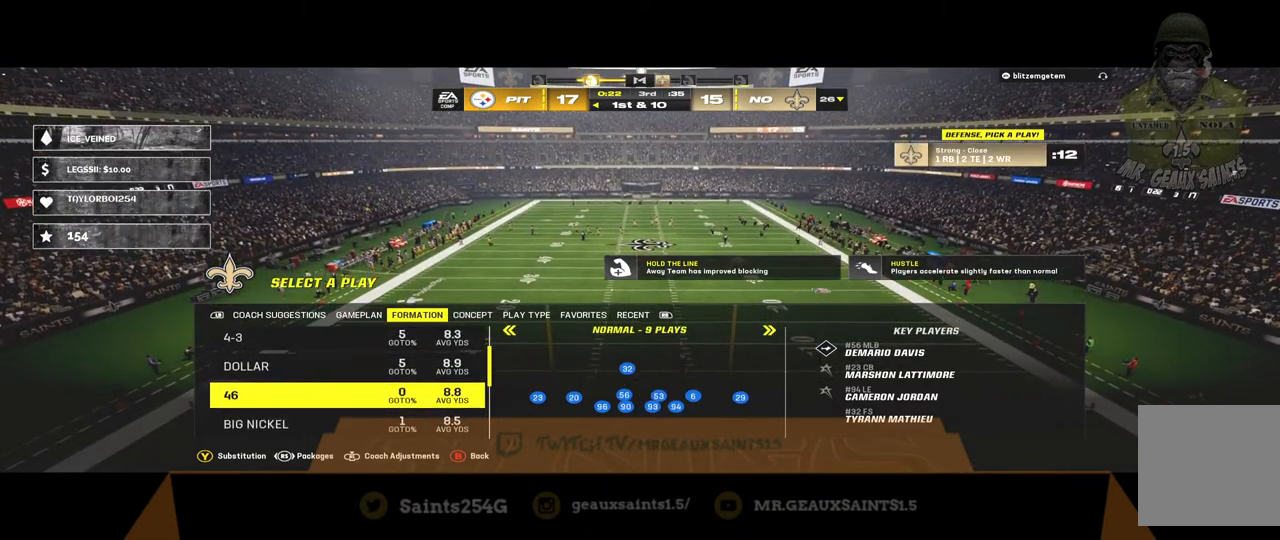
{"buttons": [], "left_stick": "center", "right_stick": "center", "events": [[67, "right_stick", "right"], [333, "right_stick", "center"]]}
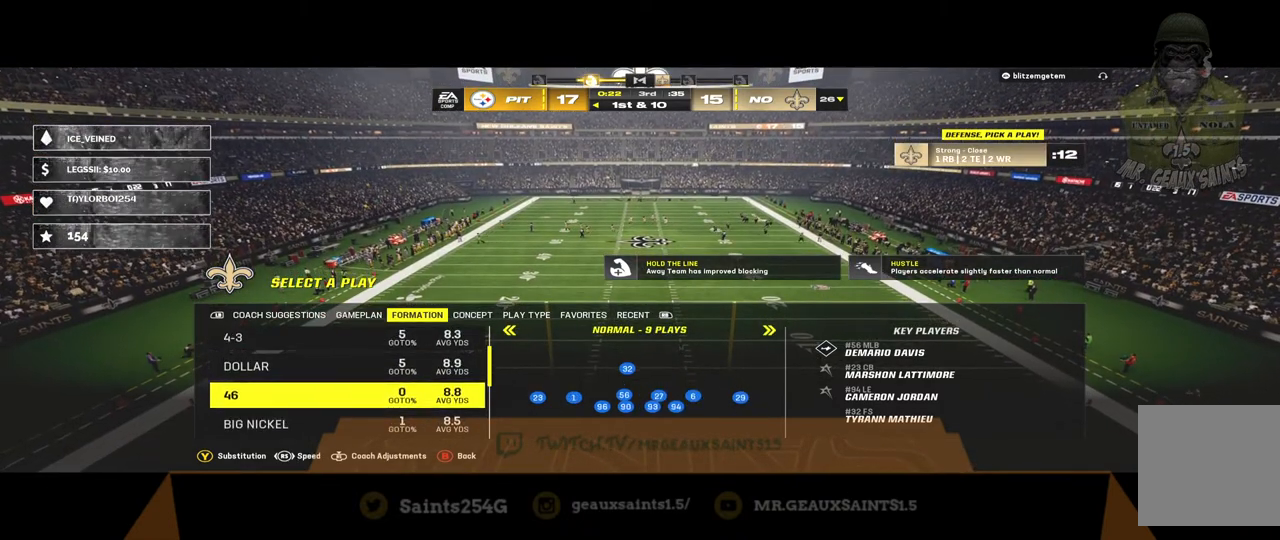
{"buttons": [], "left_stick": "center", "right_stick": "center", "events": []}
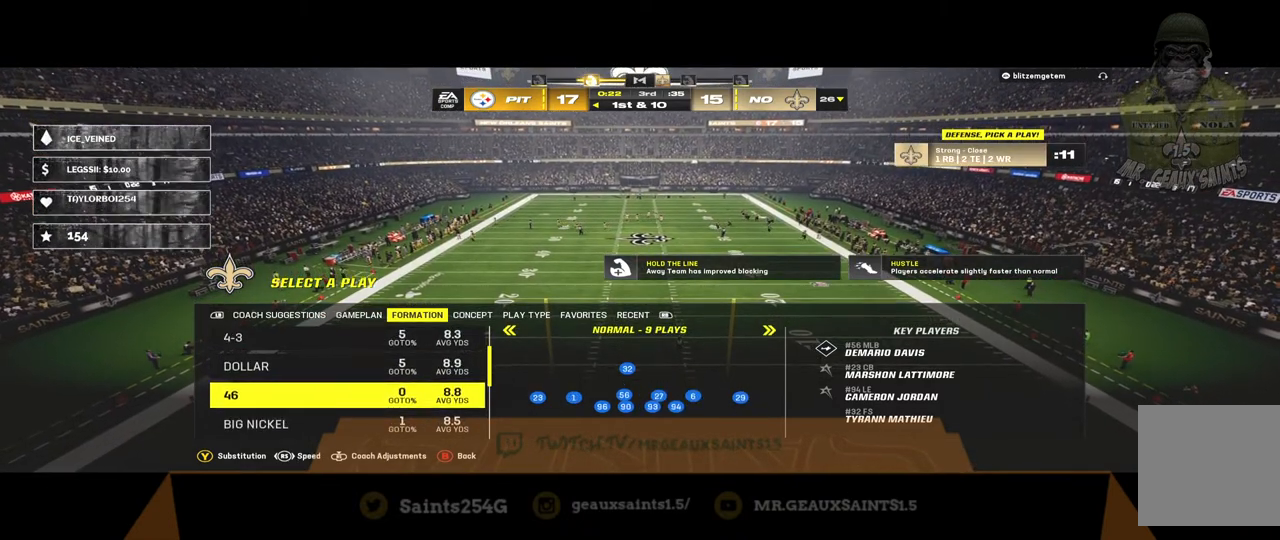
{"buttons": [], "left_stick": "center", "right_stick": "center", "events": []}
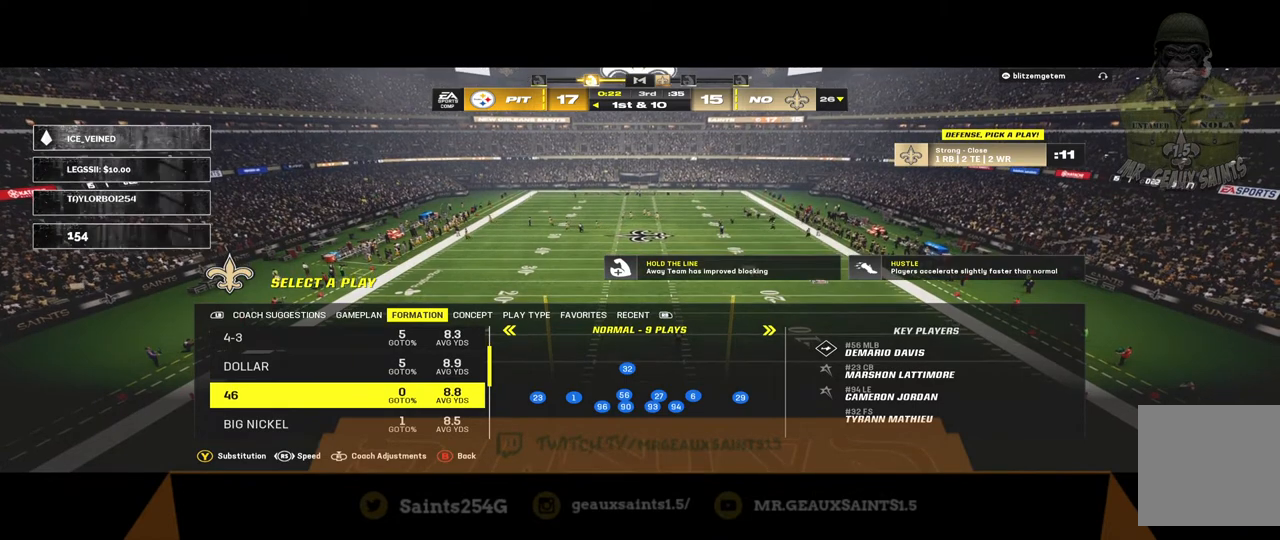
{"buttons": [], "left_stick": "center", "right_stick": "center", "events": []}
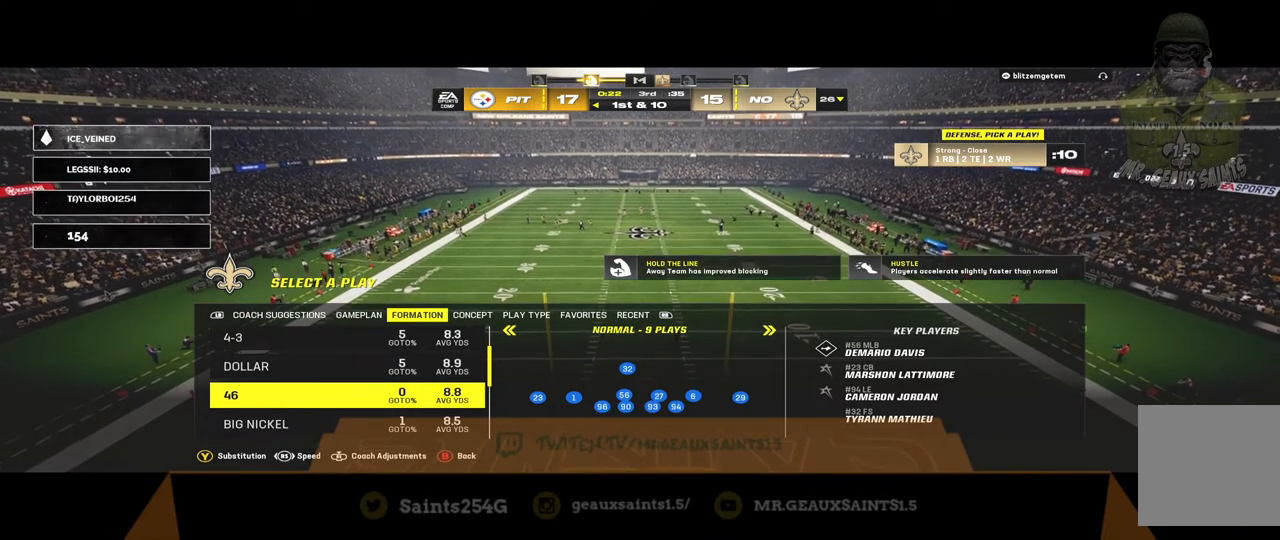
{"buttons": [], "left_stick": "center", "right_stick": "center", "events": [[67, "Y", "down"], [267, "Y", "up"]]}
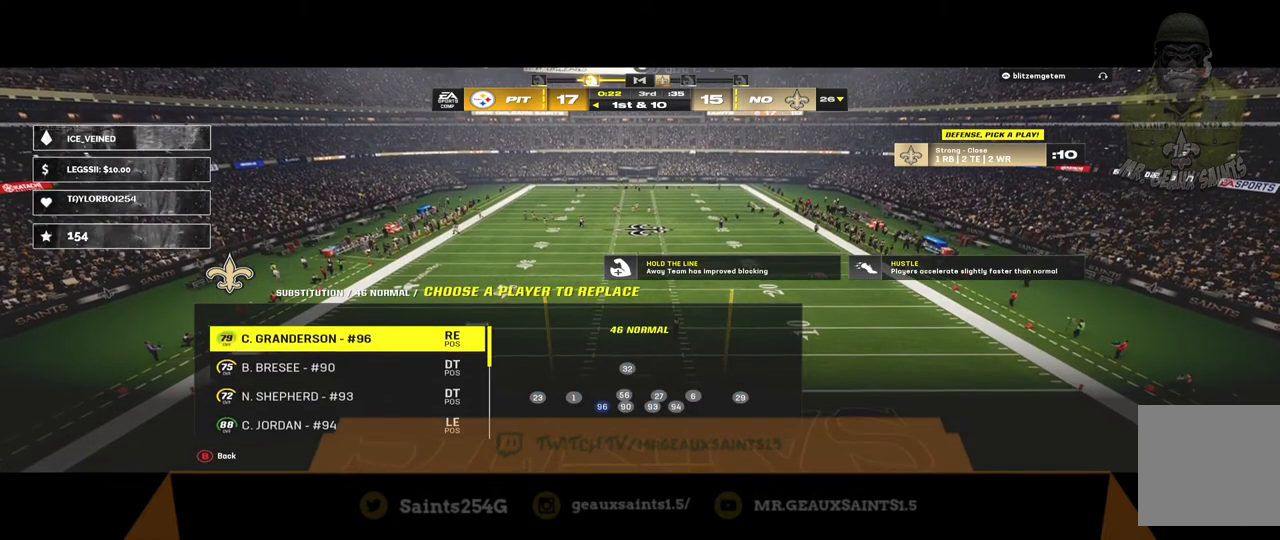
{"buttons": [], "left_stick": "center", "right_stick": "center", "events": []}
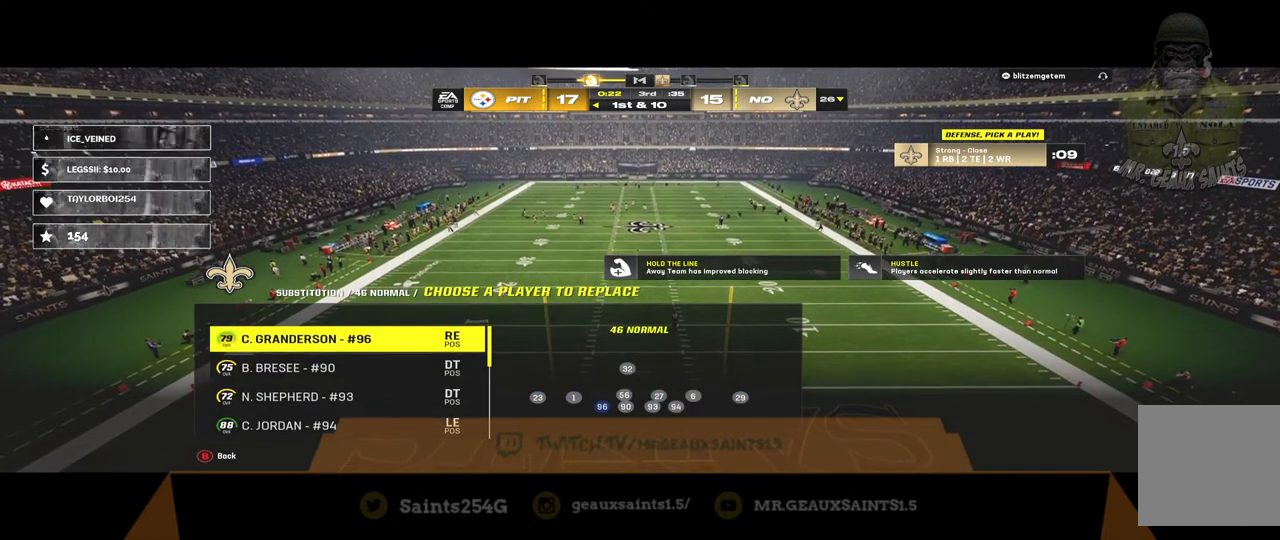
{"buttons": [], "left_stick": "center", "right_stick": "center", "events": [[300, "A", "down"], [467, "A", "up"]]}
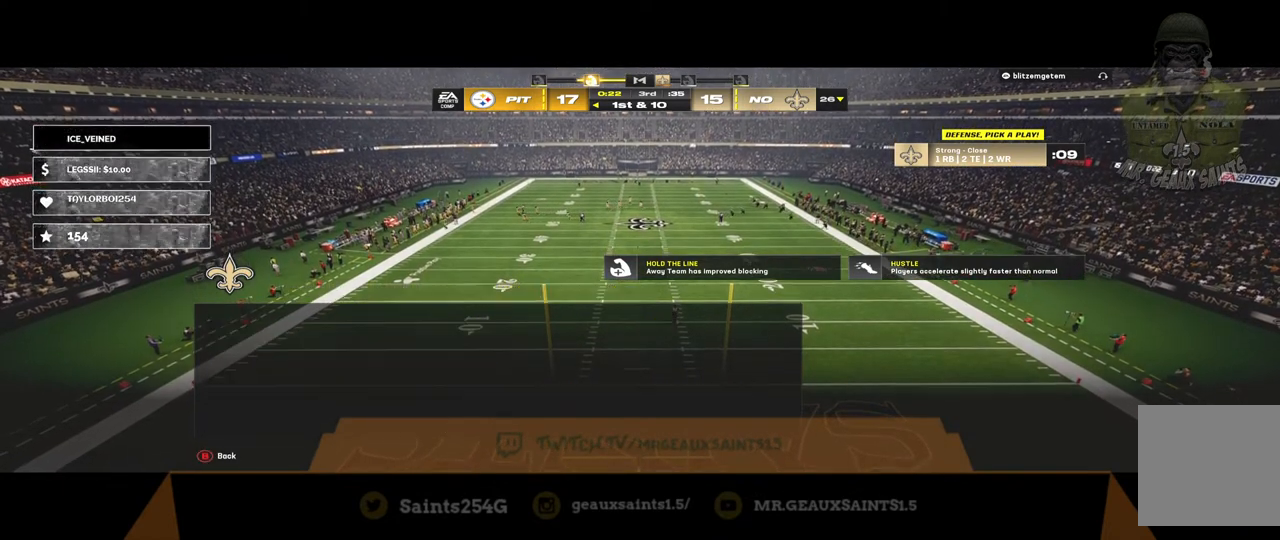
{"buttons": [], "left_stick": "center", "right_stick": "center", "events": []}
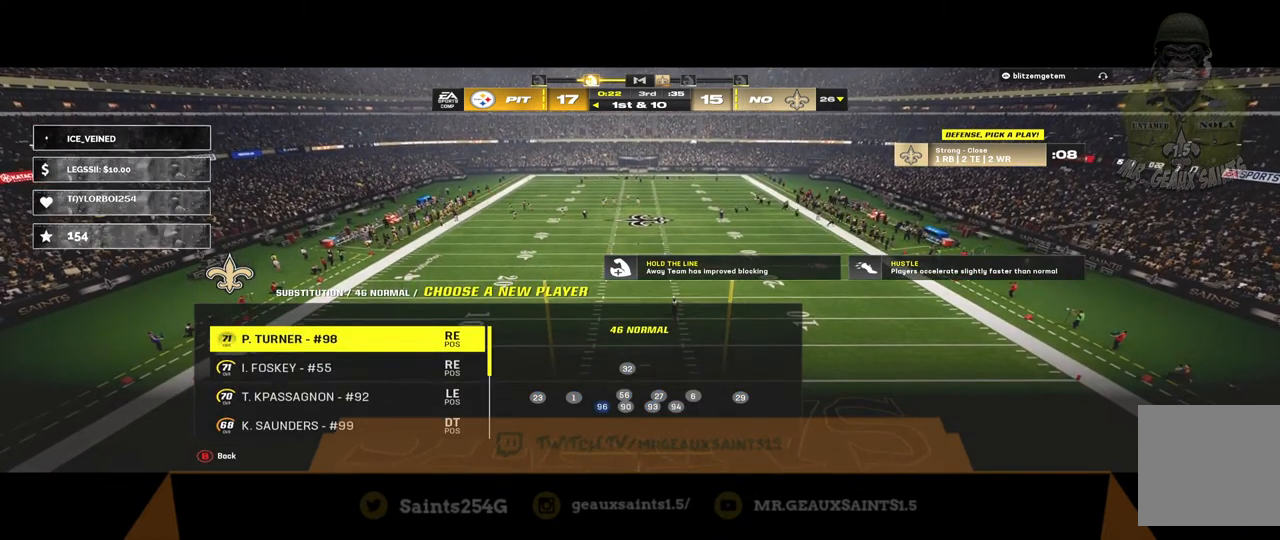
{"buttons": ["DPAD_DOWN"], "left_stick": "center", "right_stick": "center", "events": [[33, "DPAD_DOWN", "down"], [167, "DPAD_DOWN", "up"], [267, "DPAD_DOWN", "down"], [367, "DPAD_DOWN", "up"], [467, "DPAD_DOWN", "down"]]}
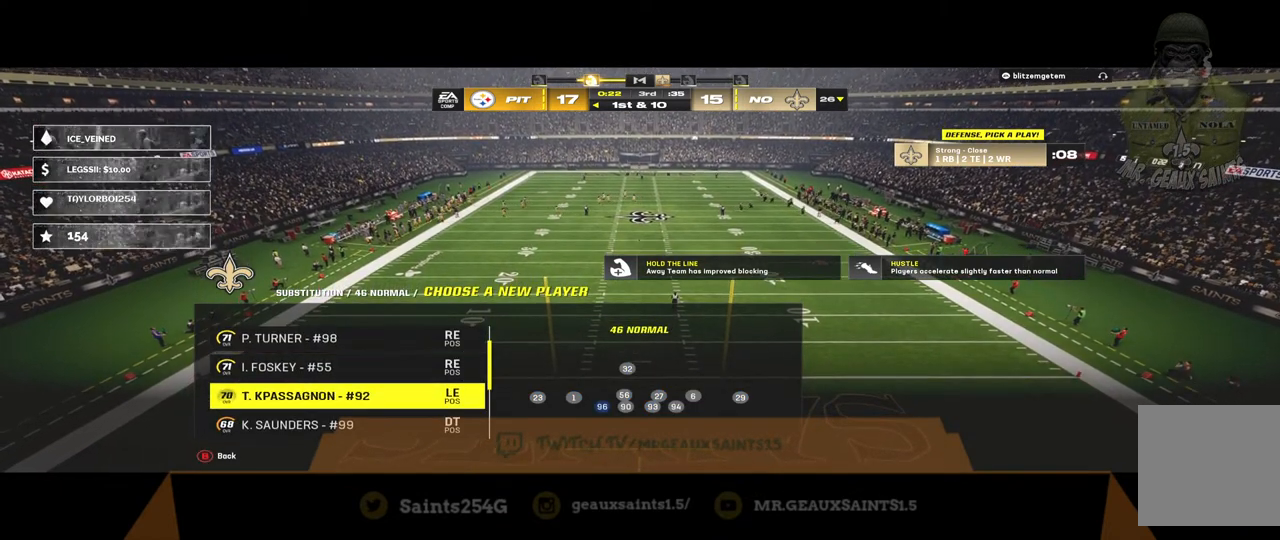
{"buttons": [], "left_stick": "center", "right_stick": "center", "events": [[67, "DPAD_DOWN", "up"], [167, "DPAD_DOWN", "down"], [267, "DPAD_DOWN", "up"], [367, "DPAD_DOWN", "down"], [500, "DPAD_DOWN", "up"]]}
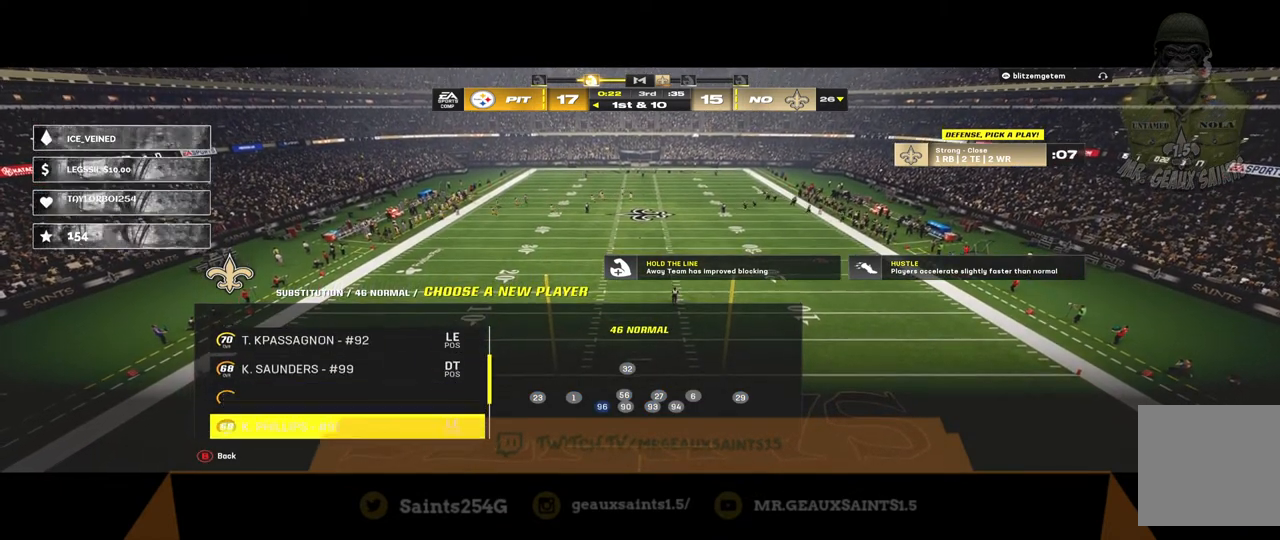
{"buttons": [], "left_stick": "center", "right_stick": "center", "events": [[167, "DPAD_DOWN", "down"], [300, "DPAD_DOWN", "up"]]}
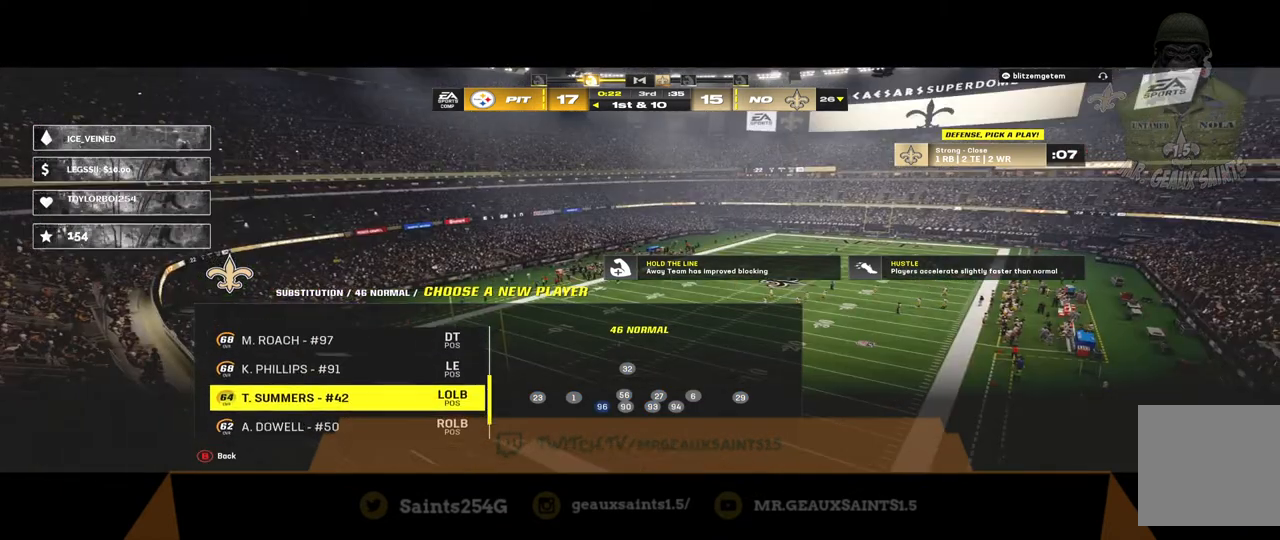
{"buttons": ["A"], "left_stick": "center", "right_stick": "center", "events": [[433, "A", "down"]]}